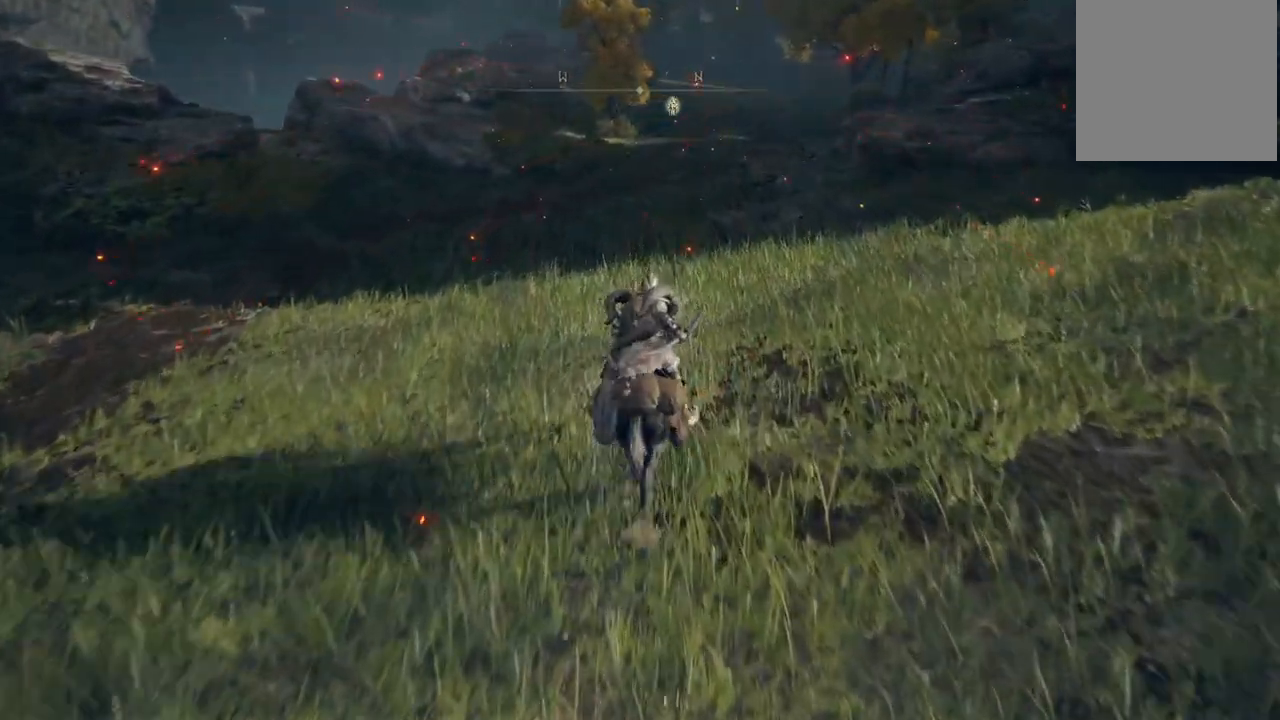
Gameplay with a controller (Xbox layout); each line is a JSON object with the inputs held at the frame after it. "events" lists button and stick changes between this image and that frame as [ms after this image, input, new state], when the widget could be followed in between. Not read: L3 R3.
{"buttons": [], "left_stick": "up", "right_stick": "center", "events": [[50, "B", "up"], [150, "B", "down"], [217, "B", "up"], [233, "B", "down"], [333, "B", "up"]]}
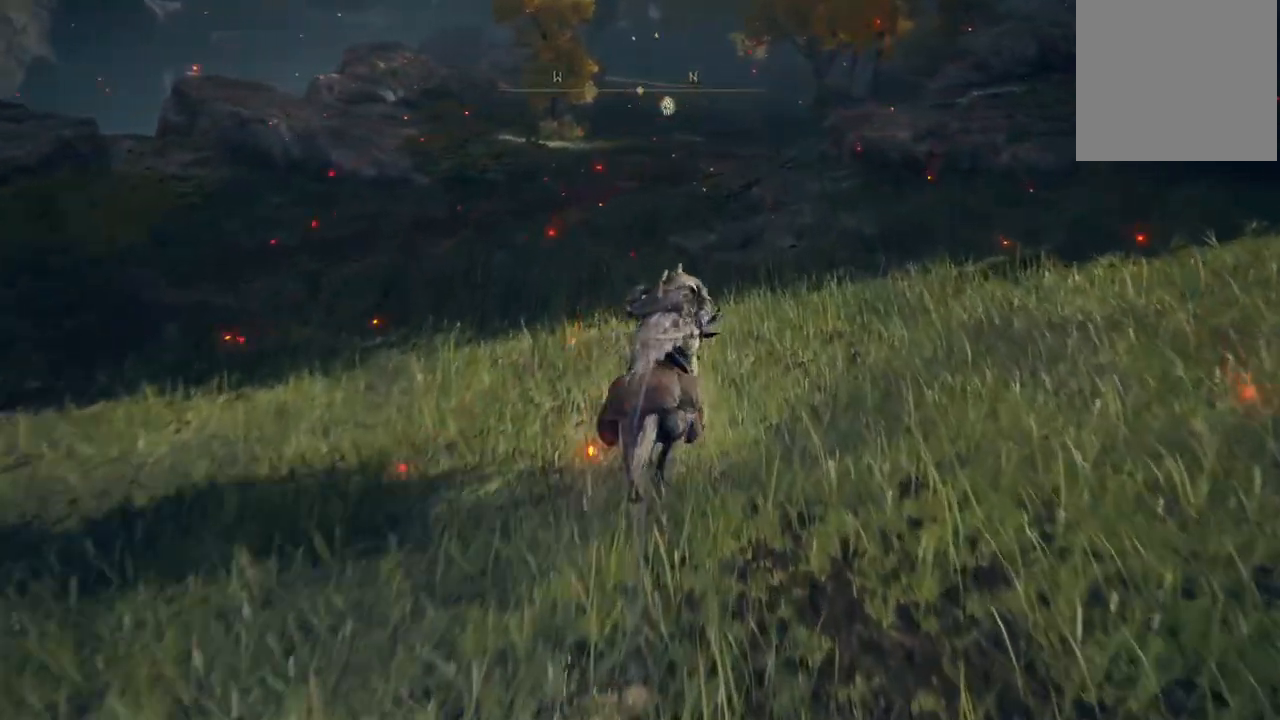
{"buttons": ["B"], "left_stick": "up", "right_stick": "center", "events": [[400, "B", "down"]]}
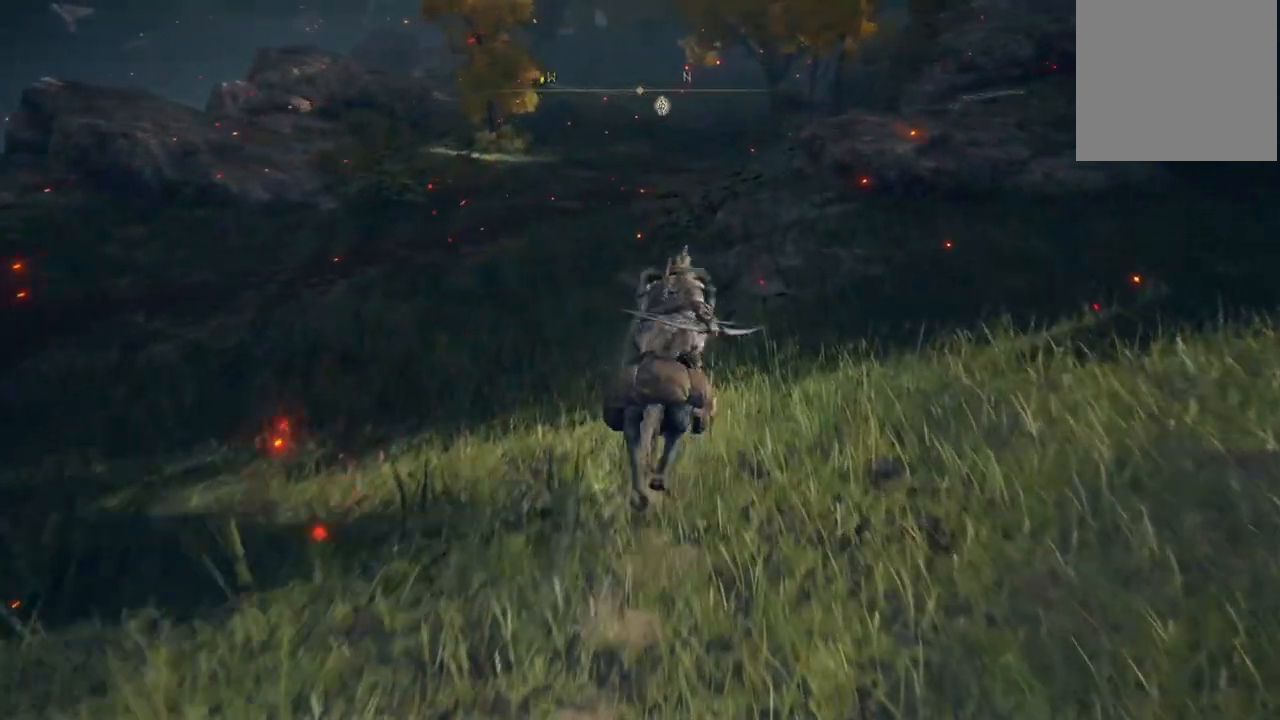
{"buttons": [], "left_stick": "up", "right_stick": "center", "events": [[67, "B", "up"]]}
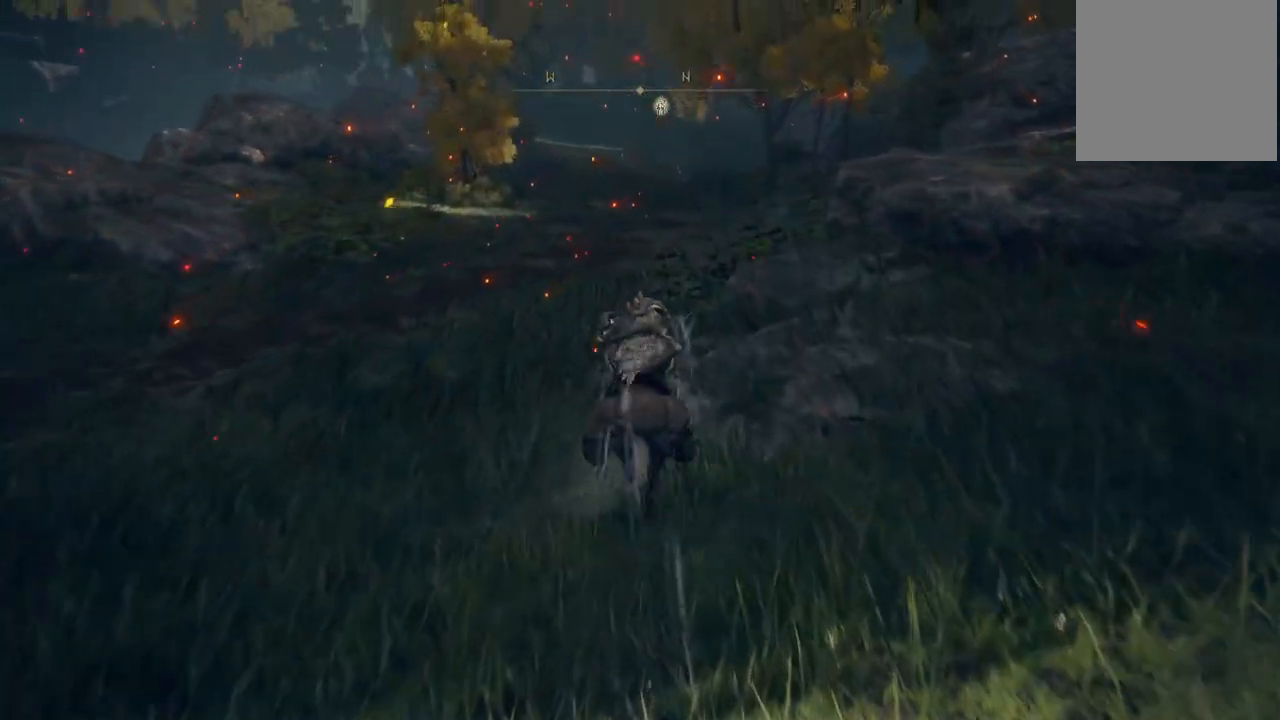
{"buttons": ["B"], "left_stick": "up", "right_stick": "center", "events": [[467, "B", "down"]]}
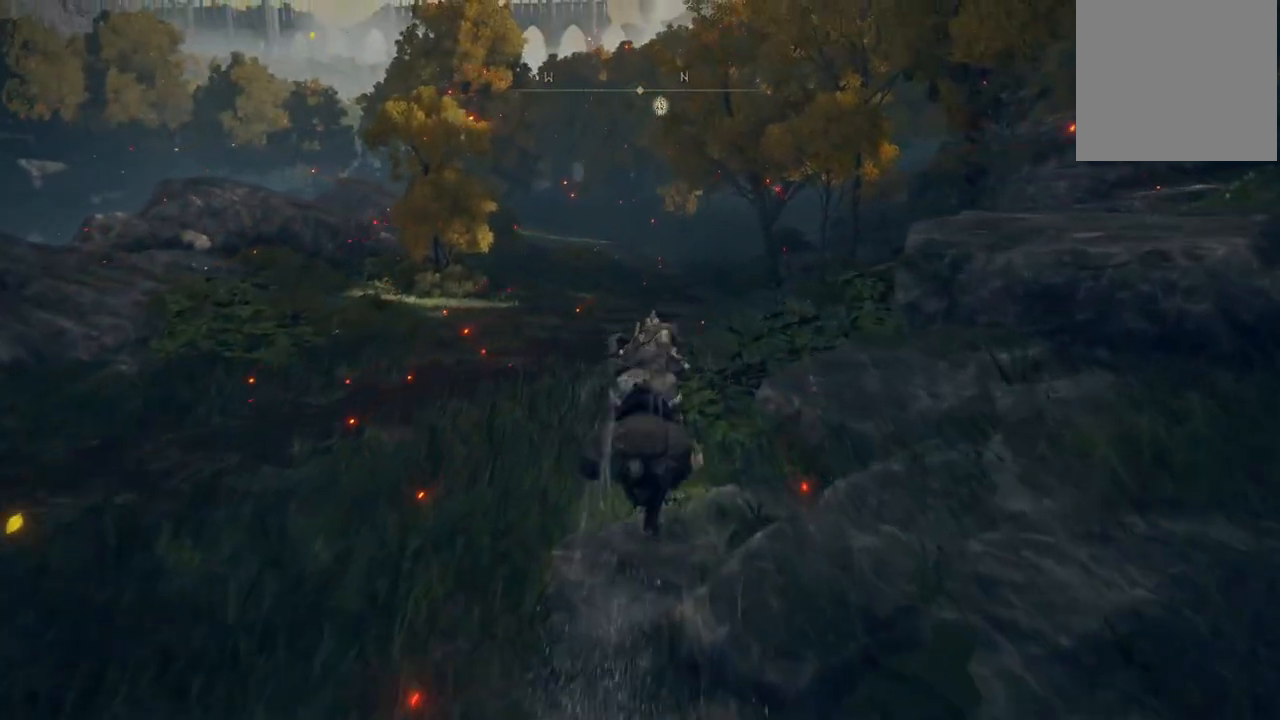
{"buttons": [], "left_stick": "up", "right_stick": "center", "events": [[33, "B", "up"], [250, "right_stick", "down"], [350, "right_stick", "center"]]}
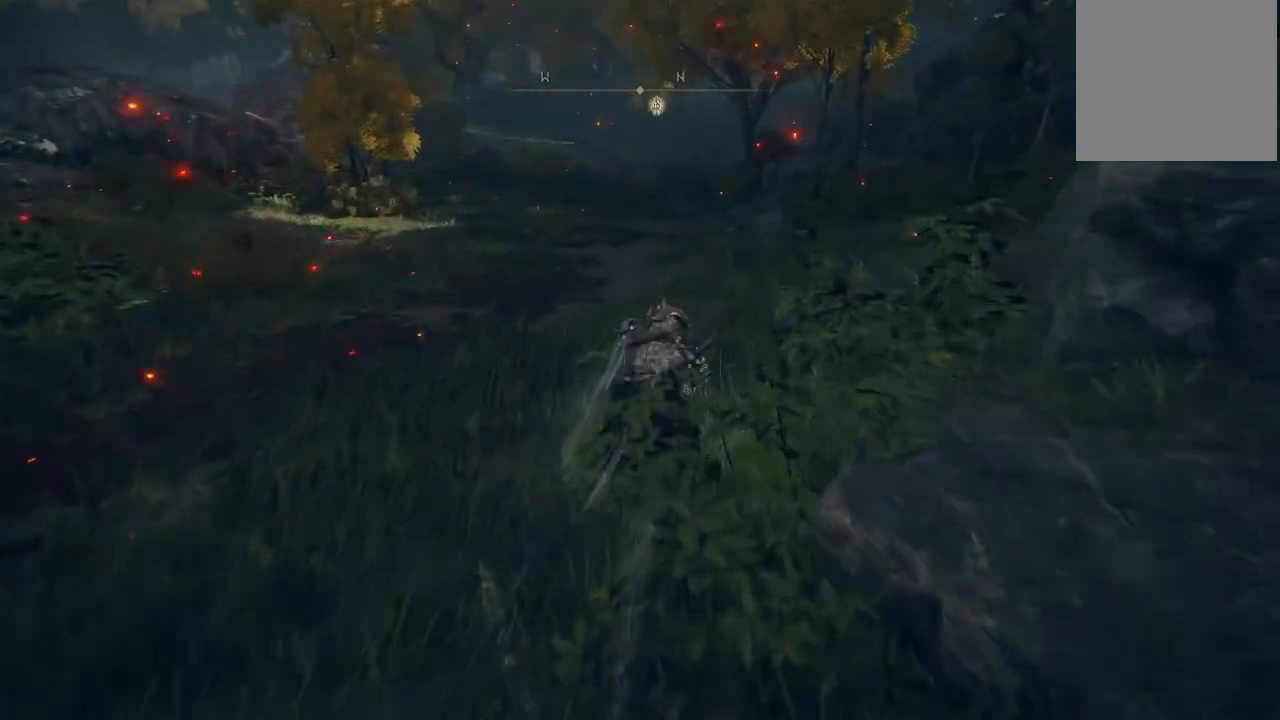
{"buttons": [], "left_stick": "up", "right_stick": "center", "events": [[33, "B", "down"], [67, "B", "up"], [117, "B", "down"], [217, "B", "up"]]}
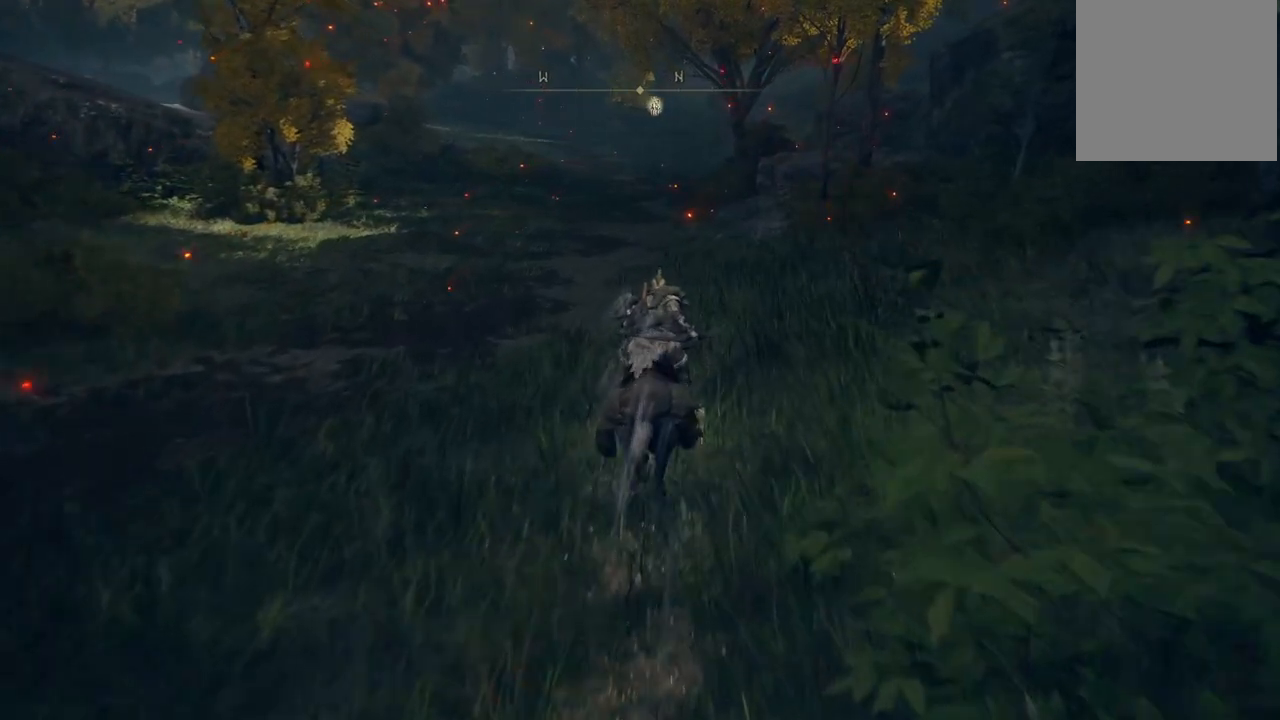
{"buttons": [], "left_stick": "up", "right_stick": "center", "events": [[217, "B", "down"], [300, "B", "up"]]}
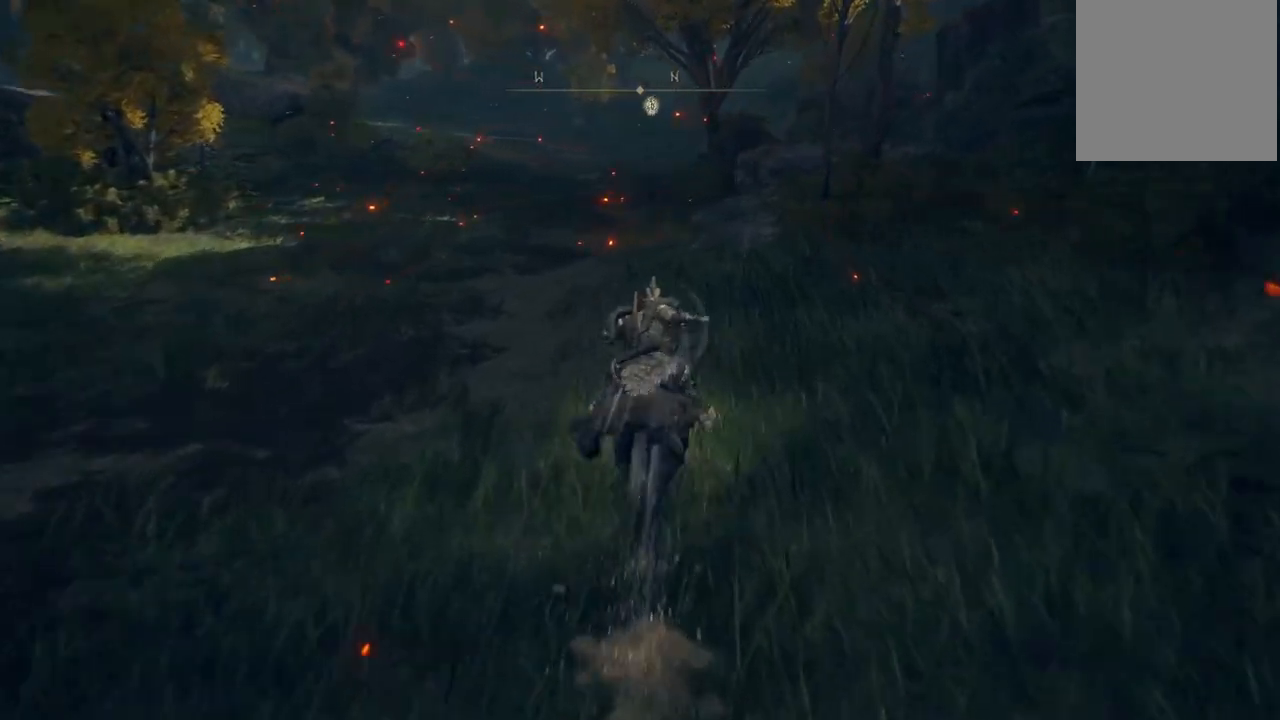
{"buttons": [], "left_stick": "up", "right_stick": "center", "events": [[50, "right_stick", "down-right"], [150, "right_stick", "center"]]}
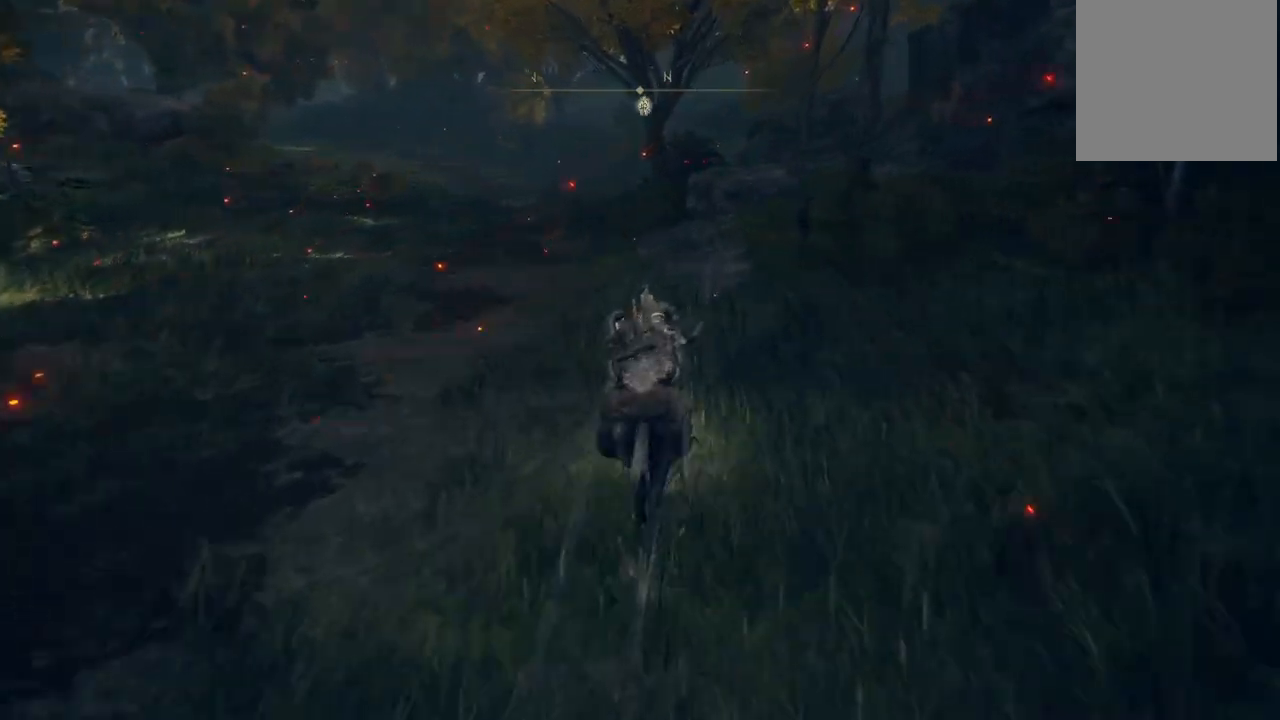
{"buttons": [], "left_stick": "up", "right_stick": "center", "events": [[33, "B", "down"], [183, "B", "up"]]}
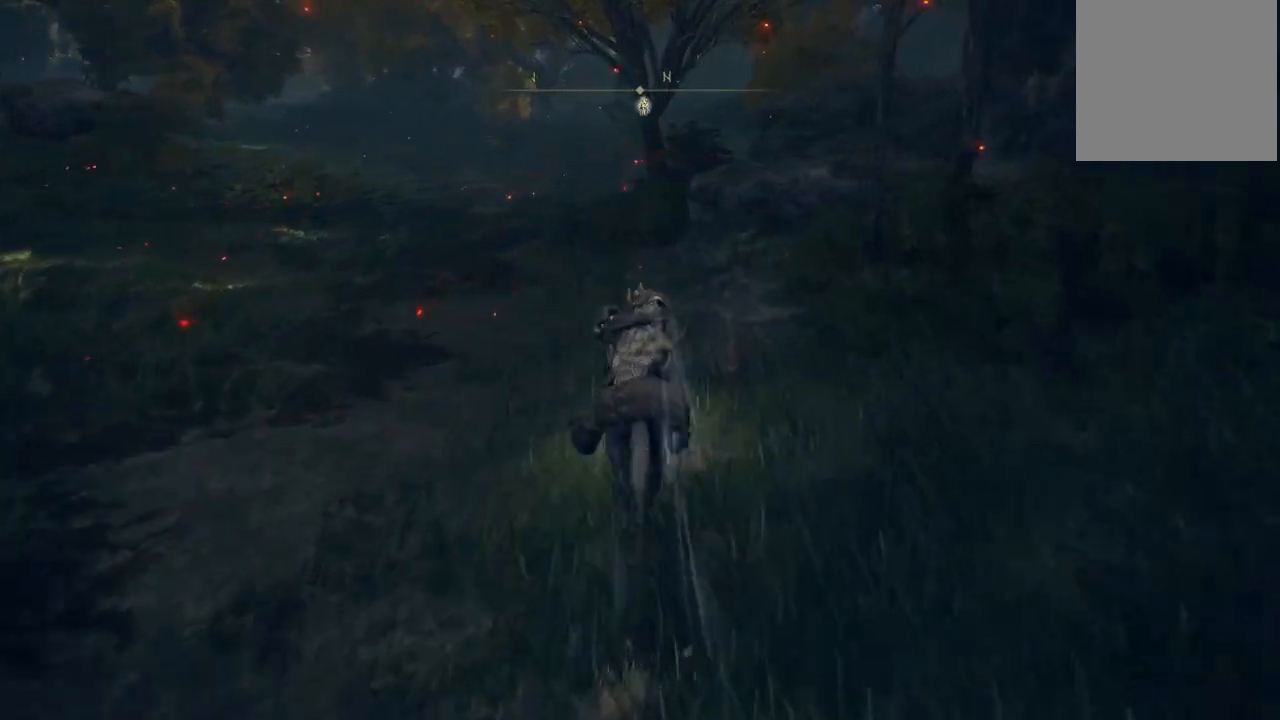
{"buttons": [], "left_stick": "up", "right_stick": "center", "events": [[317, "B", "down"], [400, "B", "up"]]}
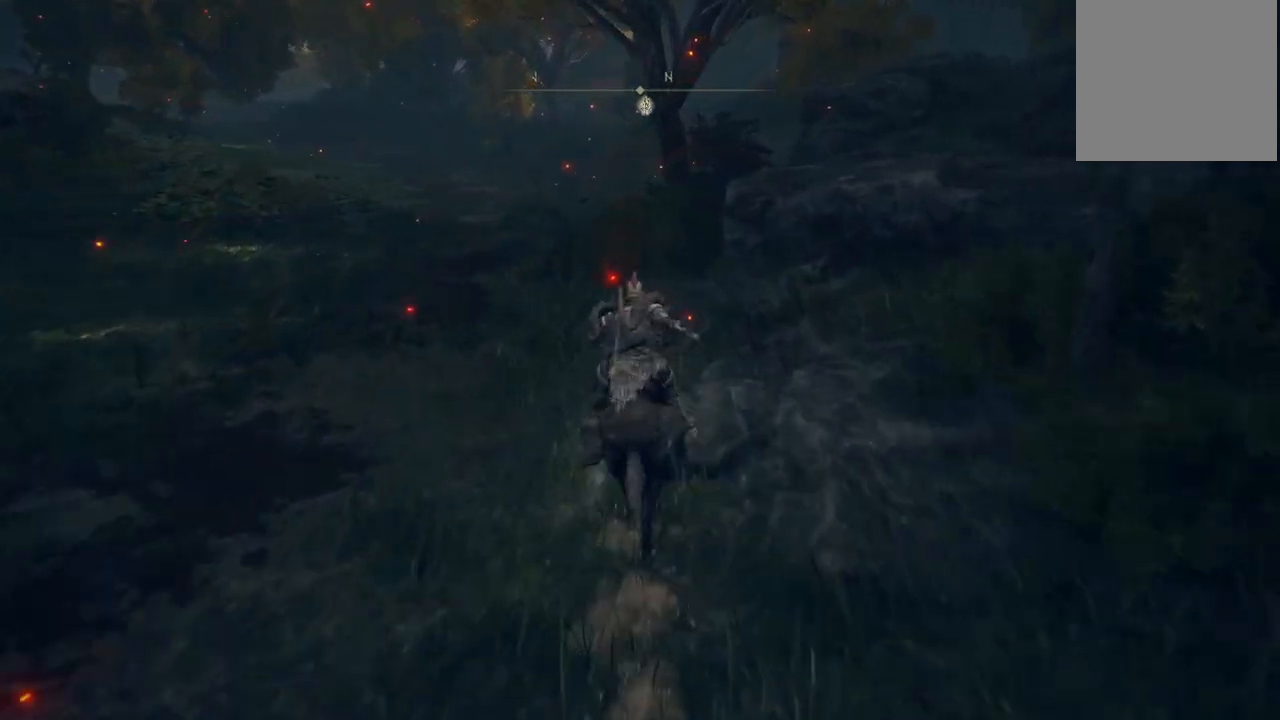
{"buttons": [], "left_stick": "up", "right_stick": "center", "events": []}
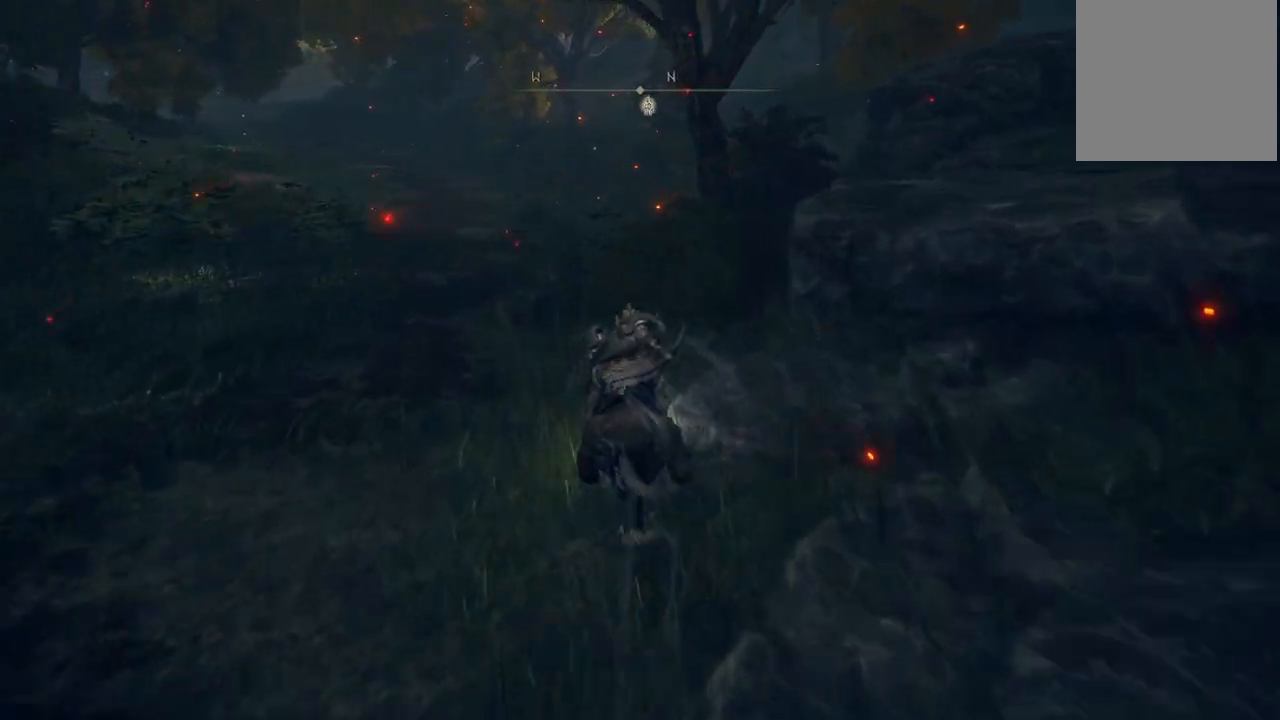
{"buttons": [], "left_stick": "up", "right_stick": "center", "events": [[333, "B", "down"], [433, "B", "up"]]}
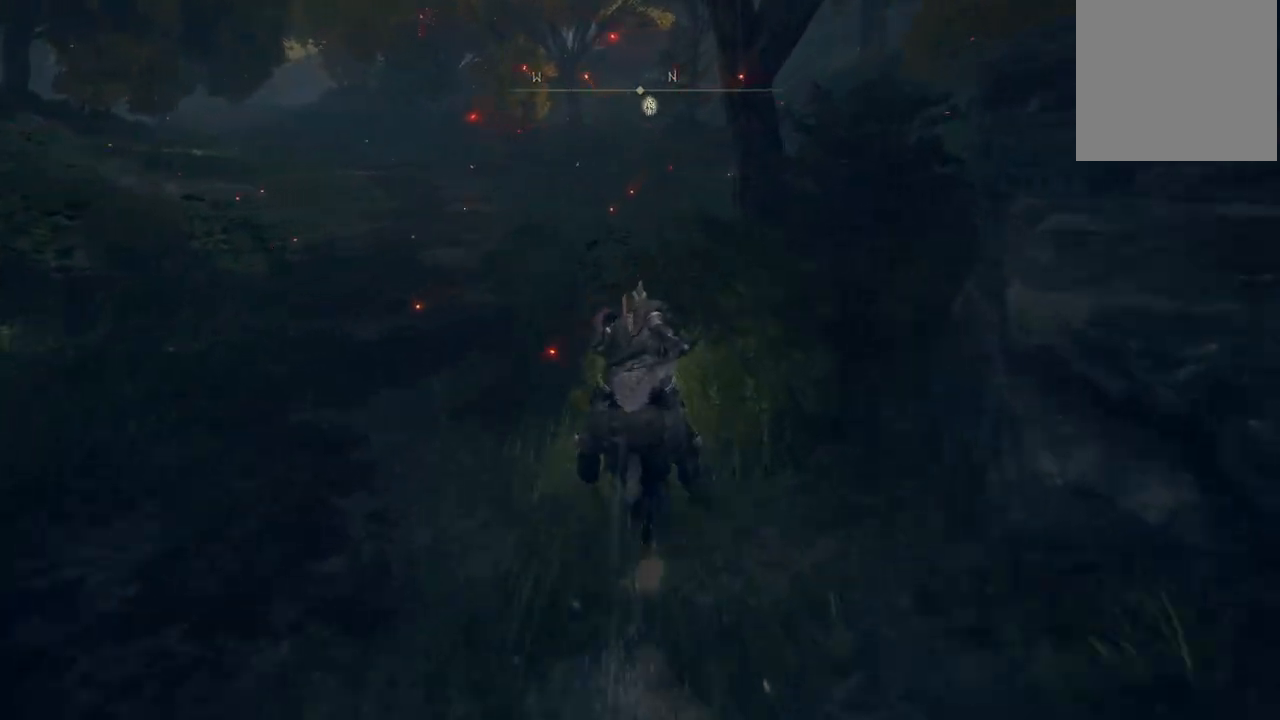
{"buttons": [], "left_stick": "up", "right_stick": "center", "events": [[350, "right_stick", "right"], [450, "right_stick", "center"]]}
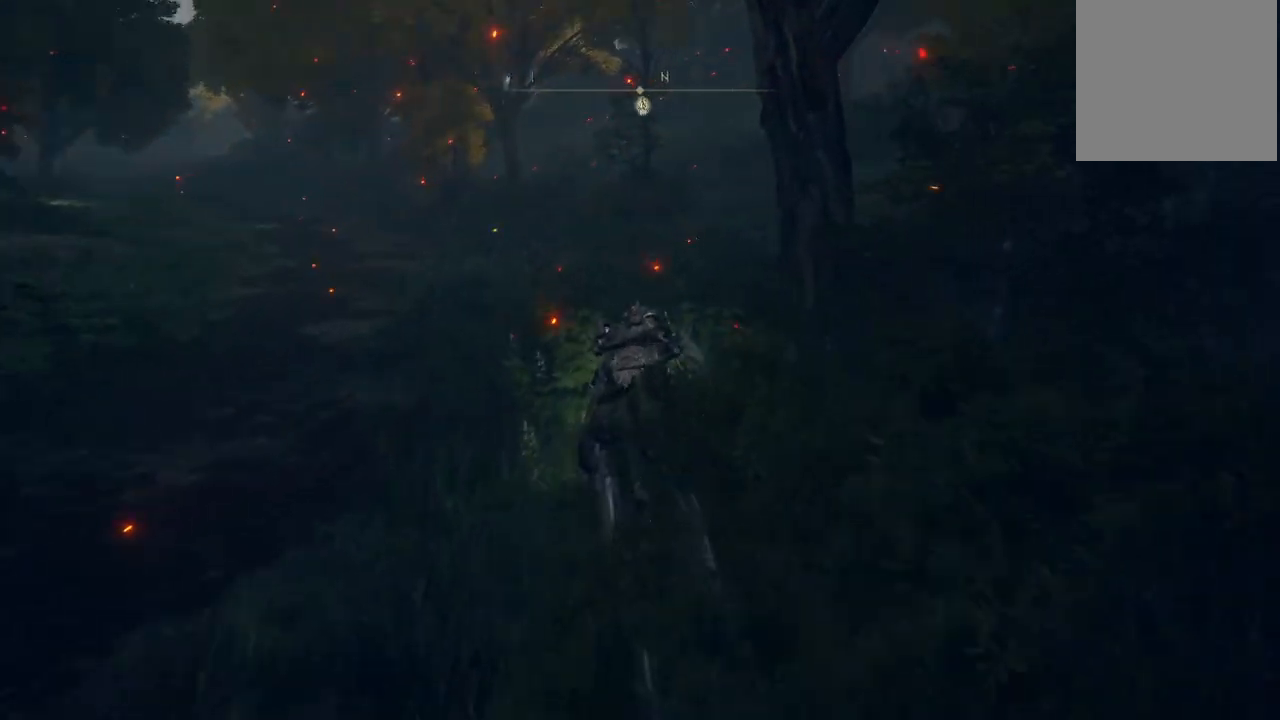
{"buttons": [], "left_stick": "up", "right_stick": "center", "events": []}
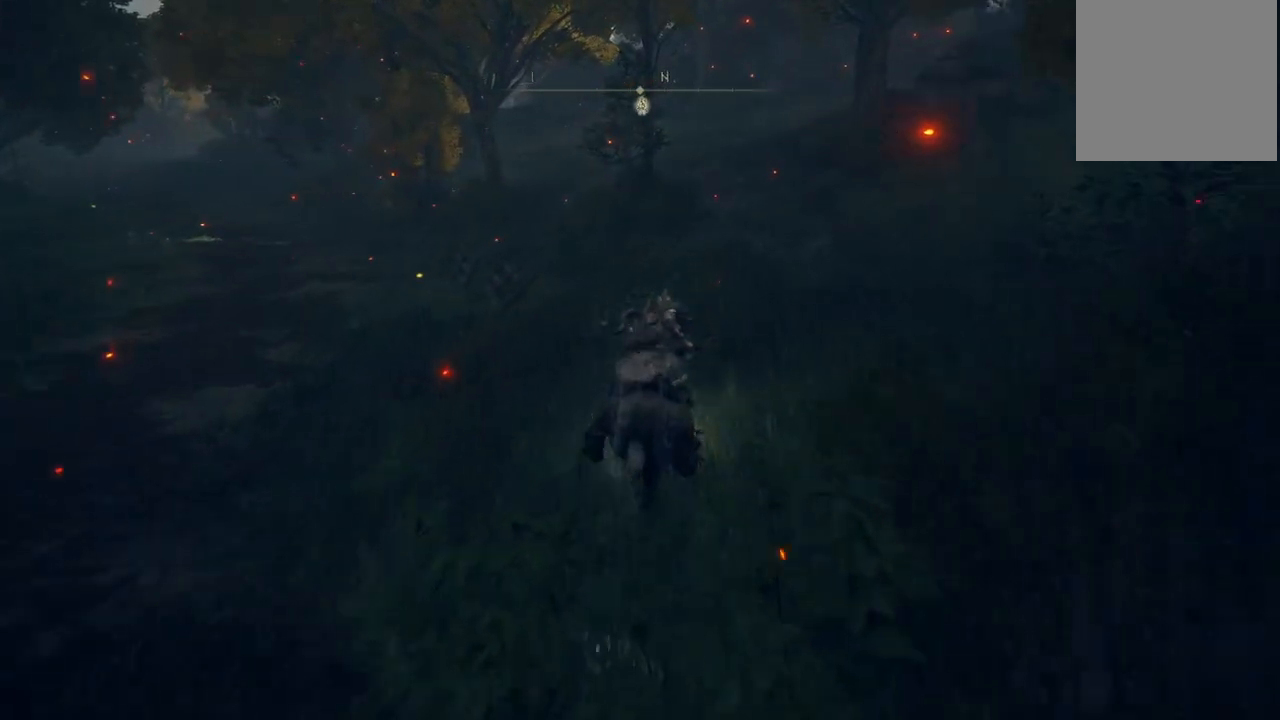
{"buttons": [], "left_stick": "up", "right_stick": "center", "events": []}
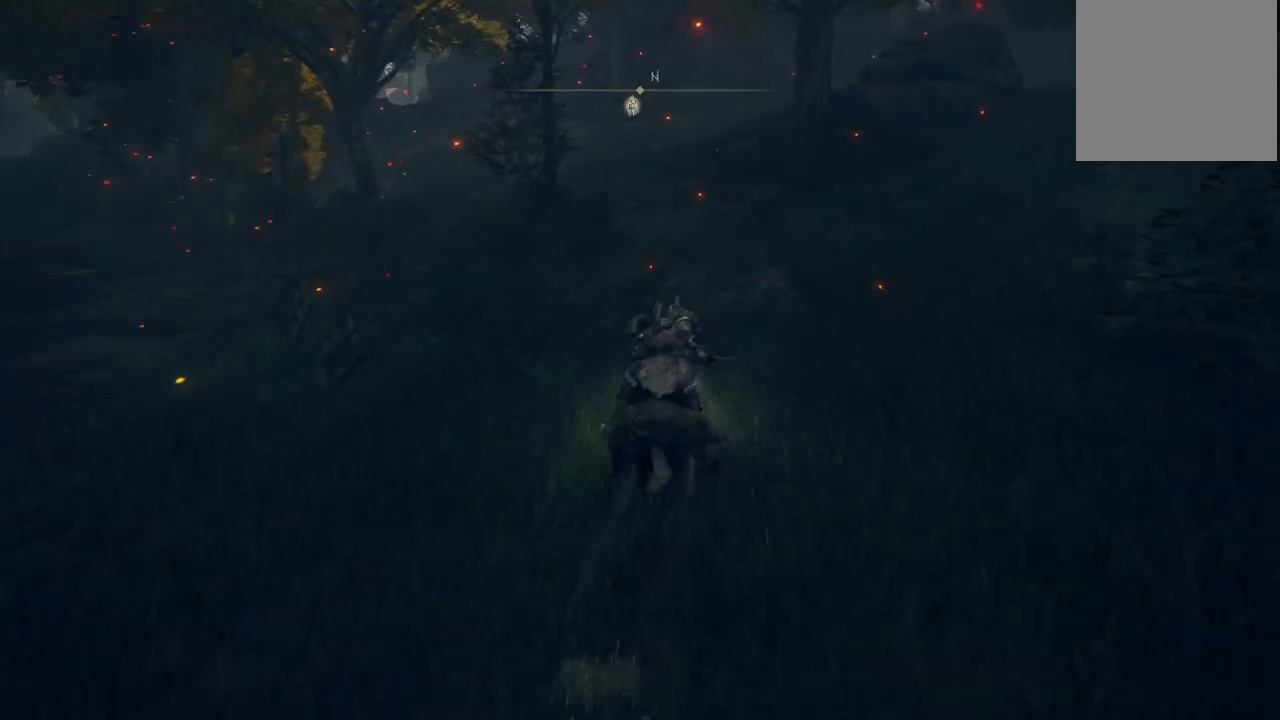
{"buttons": [], "left_stick": "up", "right_stick": "center", "events": [[100, "B", "down"], [200, "B", "up"]]}
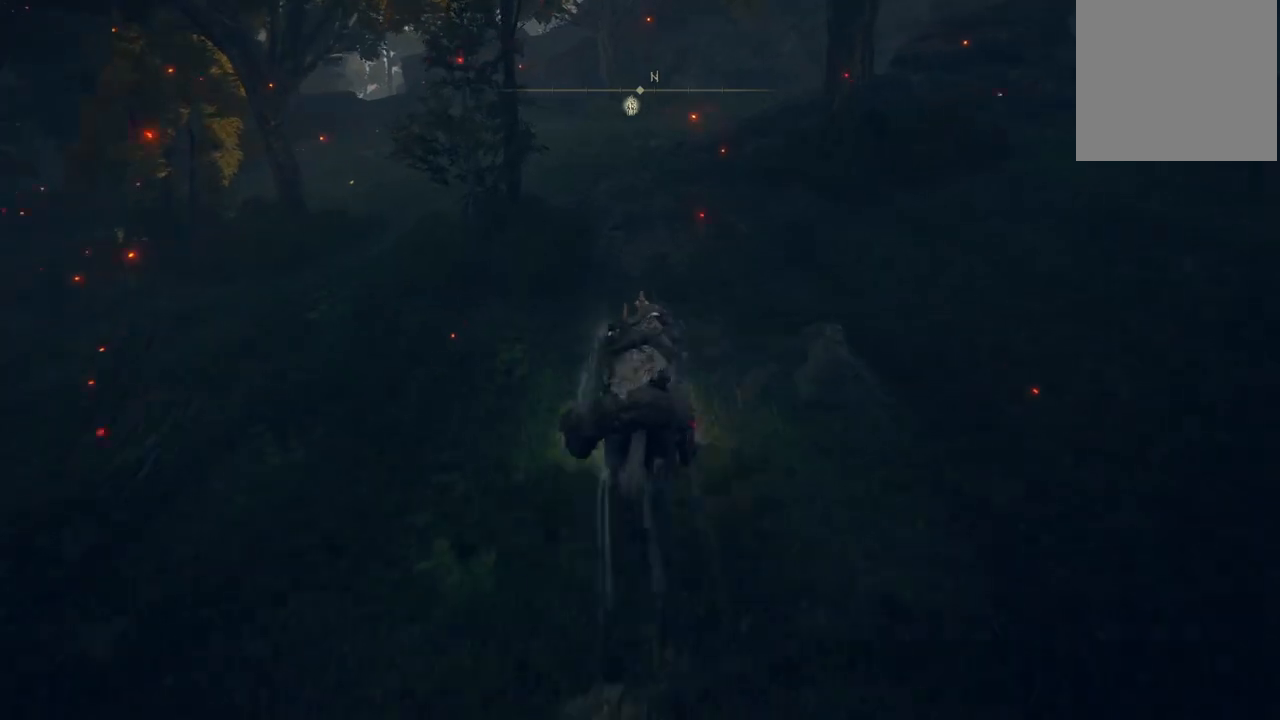
{"buttons": [], "left_stick": "up", "right_stick": "center", "events": [[100, "right_stick", "up"], [283, "right_stick", "center"]]}
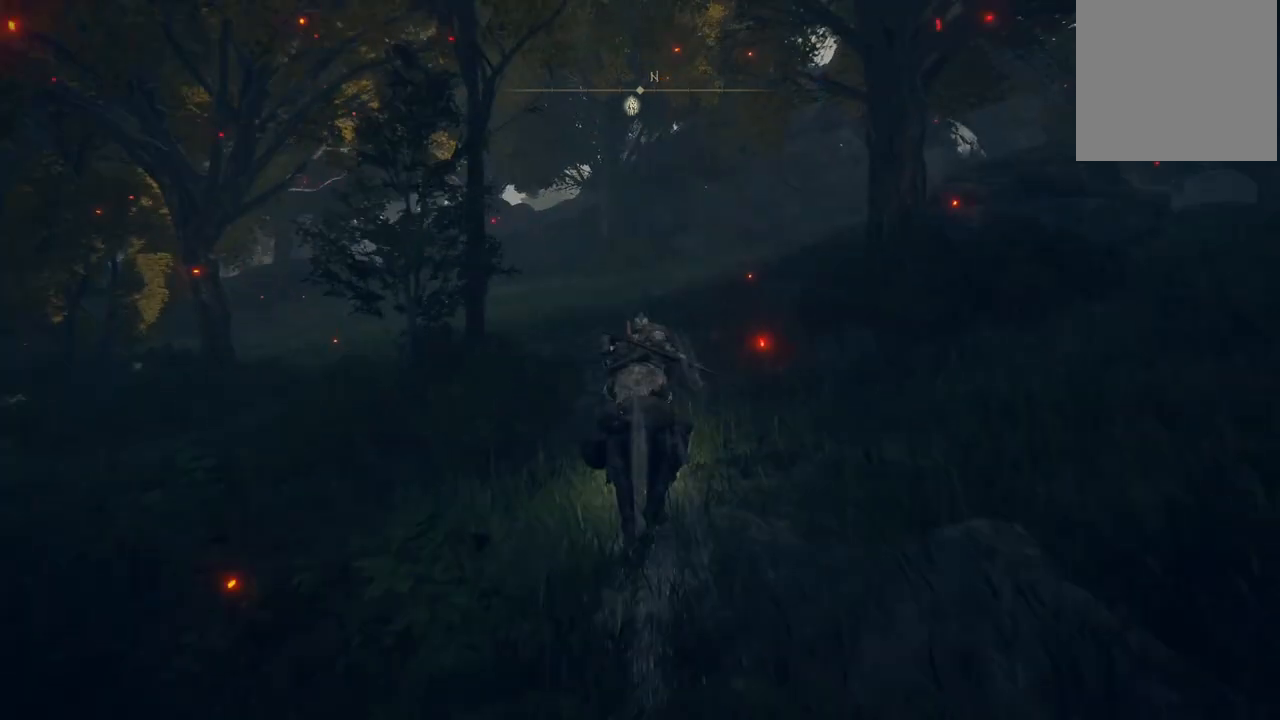
{"buttons": [], "left_stick": "up", "right_stick": "center", "events": [[383, "B", "down"], [483, "B", "up"]]}
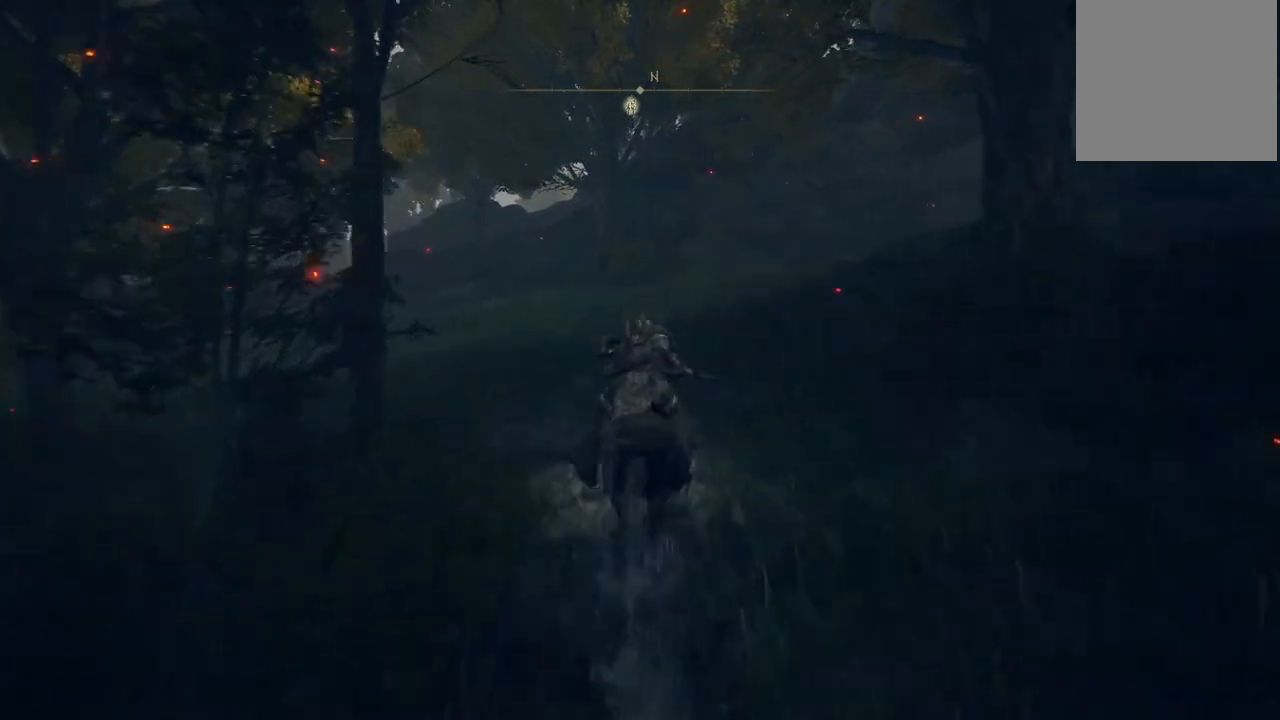
{"buttons": [], "left_stick": "up", "right_stick": "center", "events": [[233, "right_stick", "left"], [367, "right_stick", "center"]]}
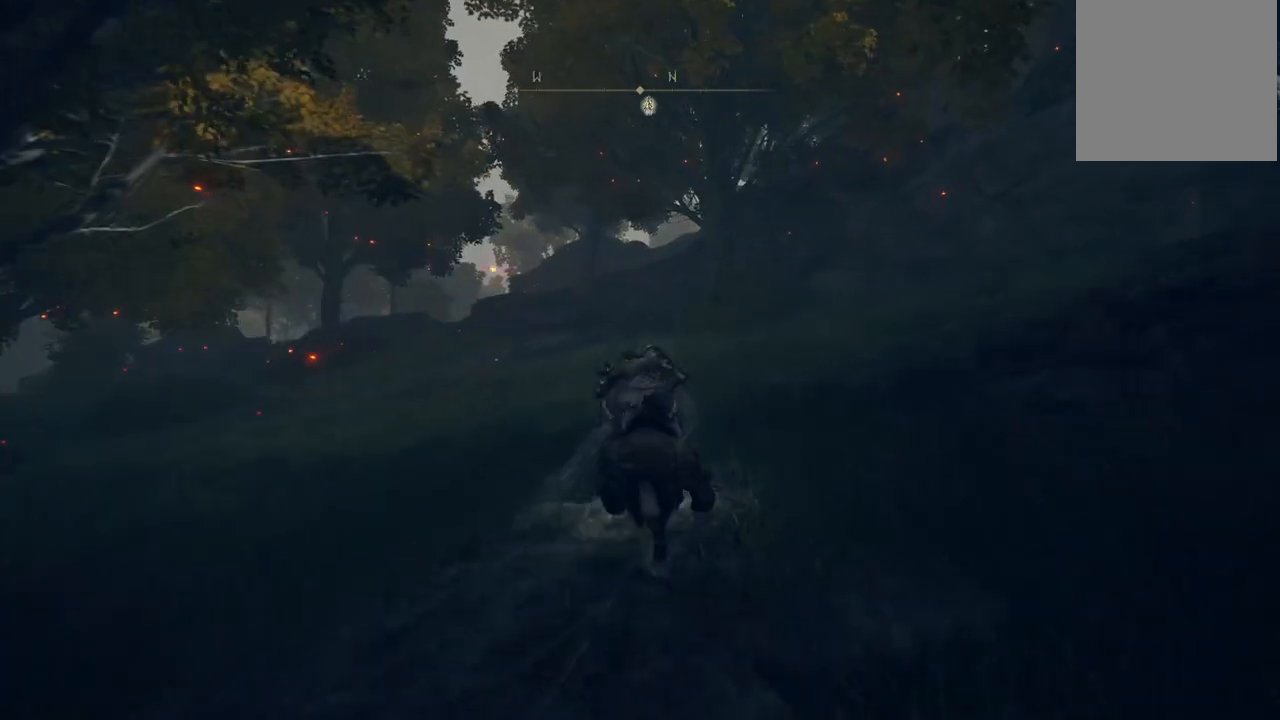
{"buttons": [], "left_stick": "up", "right_stick": "center", "events": [[333, "B", "down"], [483, "B", "up"]]}
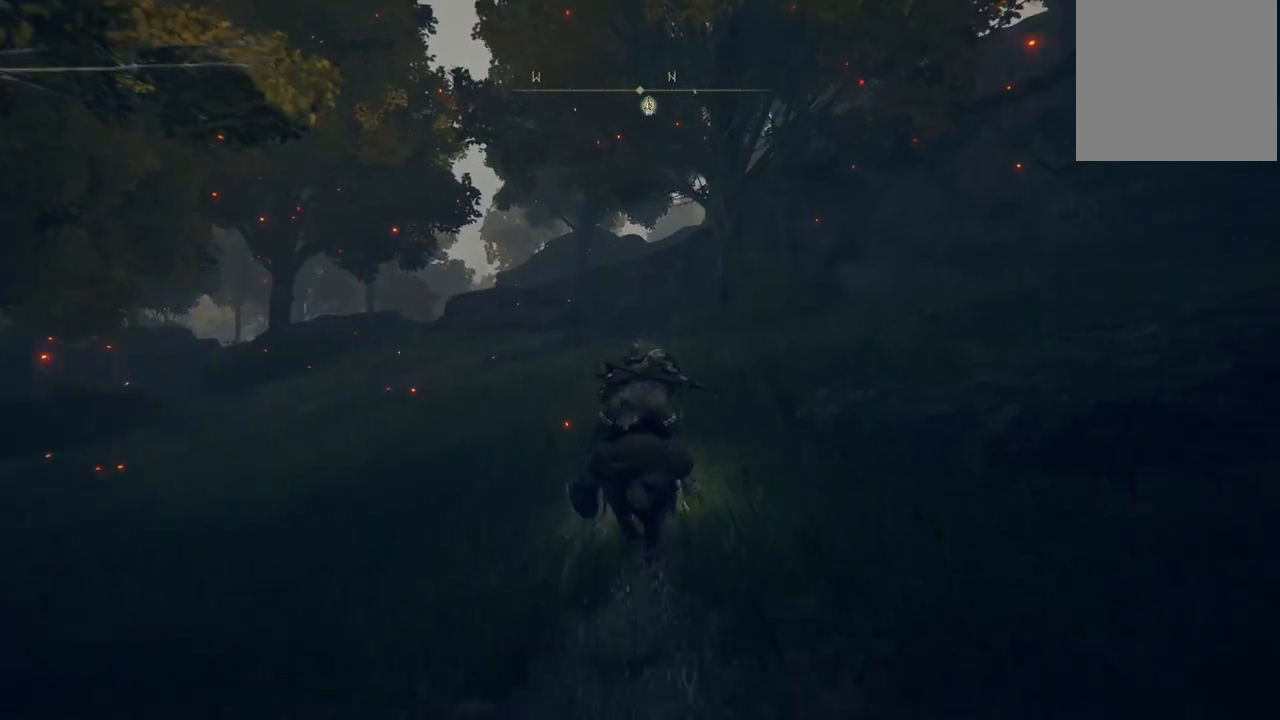
{"buttons": [], "left_stick": "up", "right_stick": "center", "events": [[217, "right_stick", "down-left"], [317, "right_stick", "center"], [450, "B", "down"], [500, "B", "up"]]}
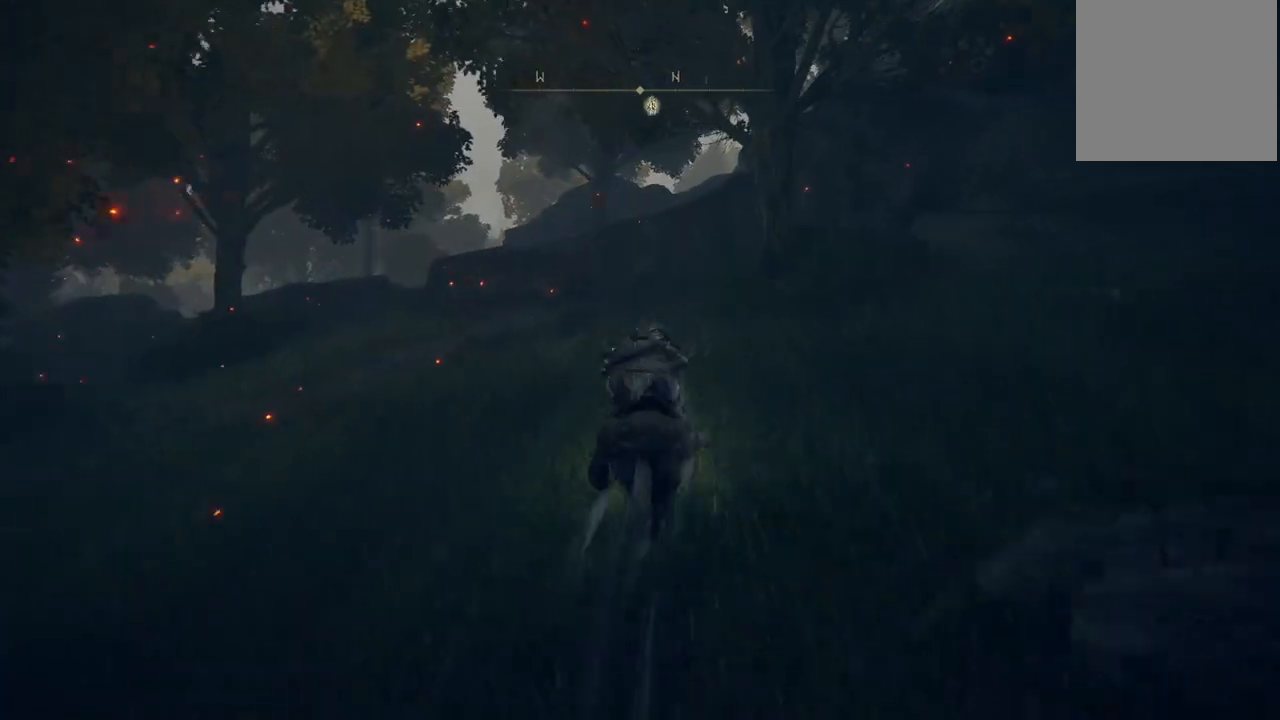
{"buttons": [], "left_stick": "up", "right_stick": "center", "events": [[317, "right_stick", "down-left"], [483, "right_stick", "center"]]}
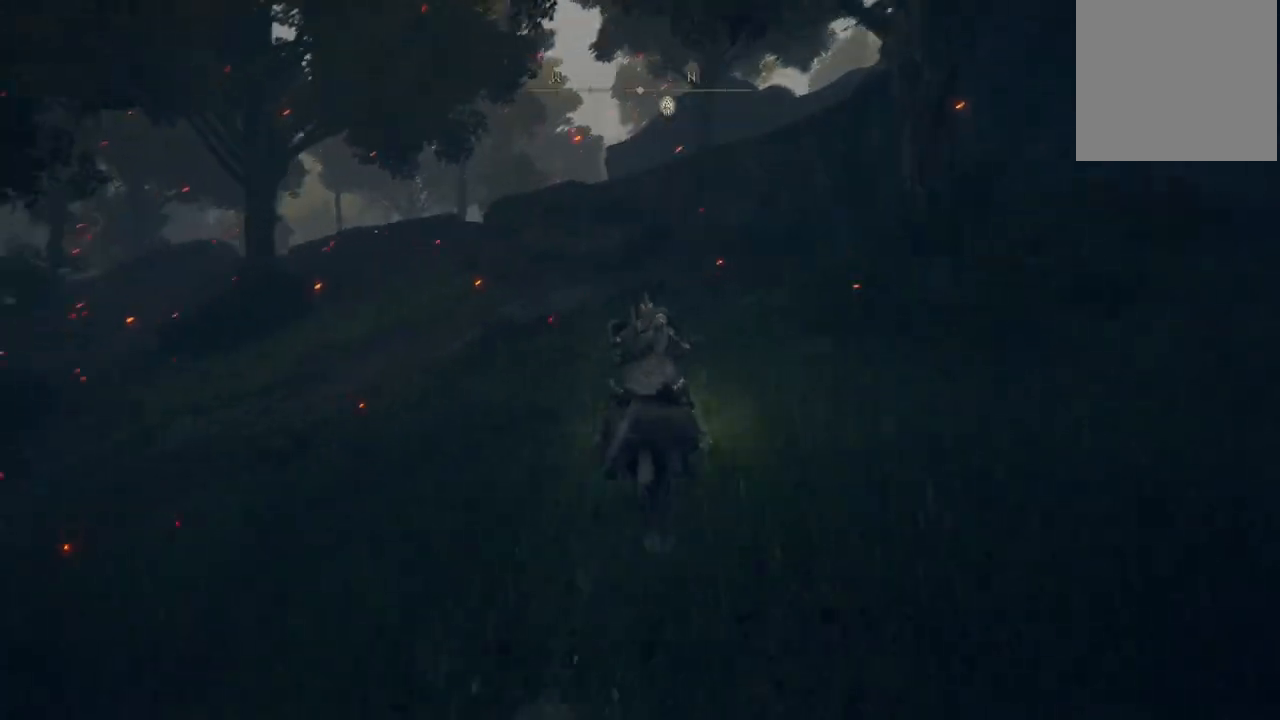
{"buttons": [], "left_stick": "up", "right_stick": "center", "events": []}
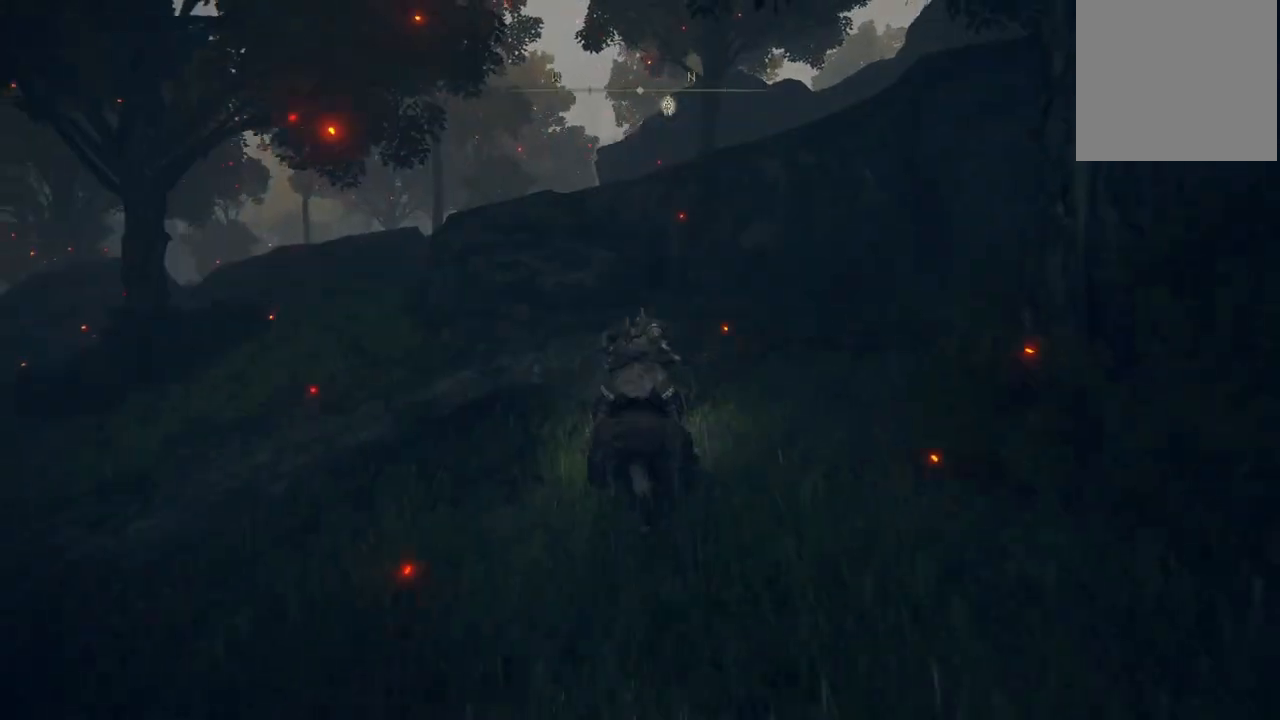
{"buttons": ["A"], "left_stick": "up", "right_stick": "center", "events": [[500, "A", "down"]]}
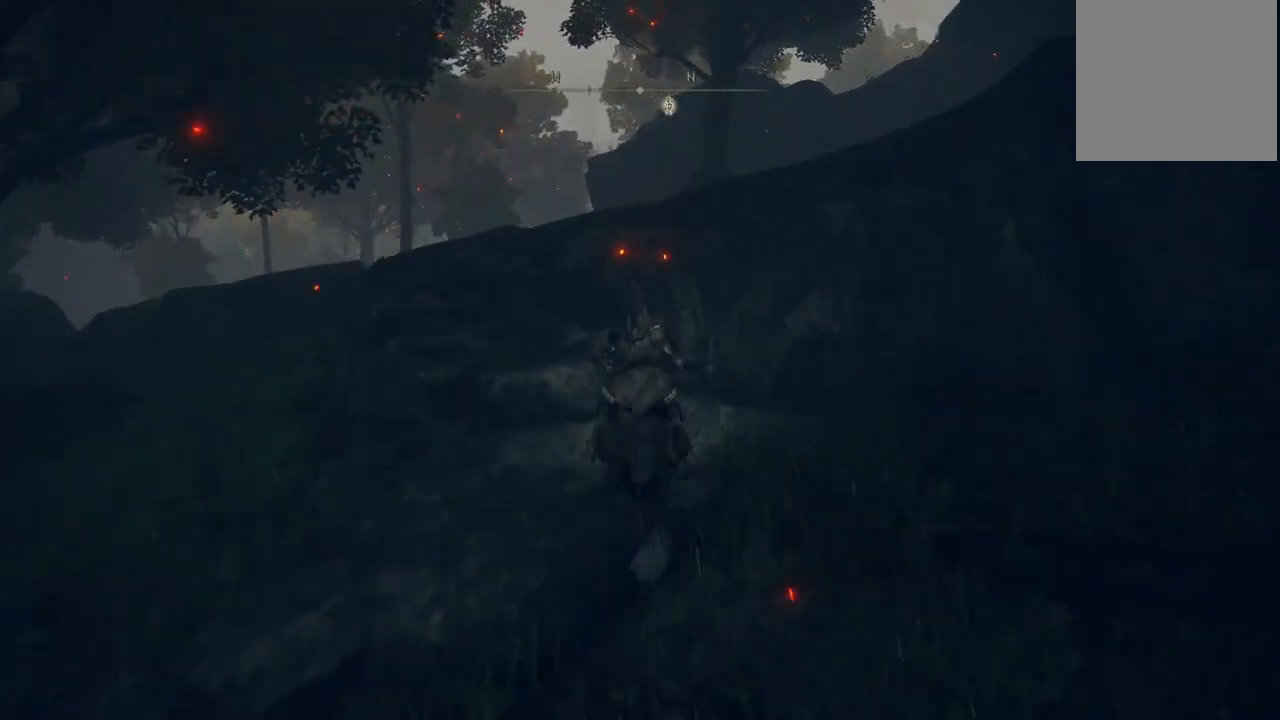
{"buttons": [], "left_stick": "up", "right_stick": "center", "events": [[100, "A", "up"], [350, "A", "down"], [483, "A", "up"]]}
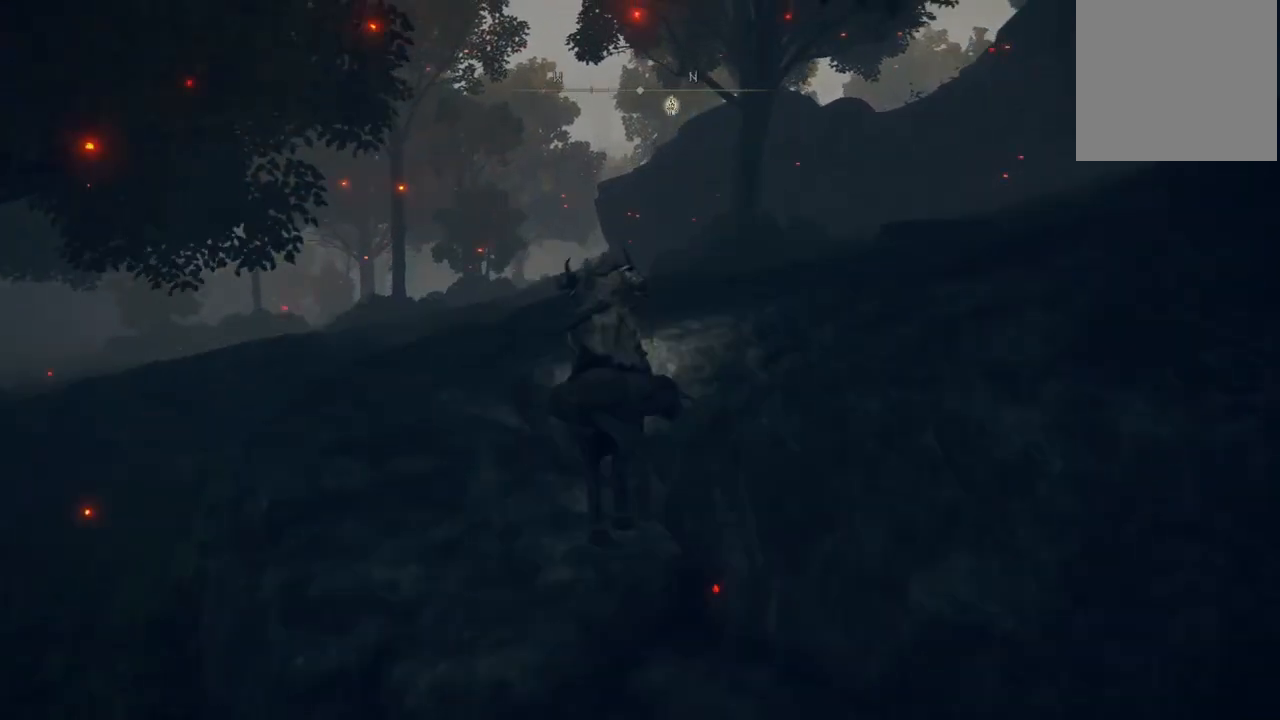
{"buttons": [], "left_stick": "up", "right_stick": "center", "events": []}
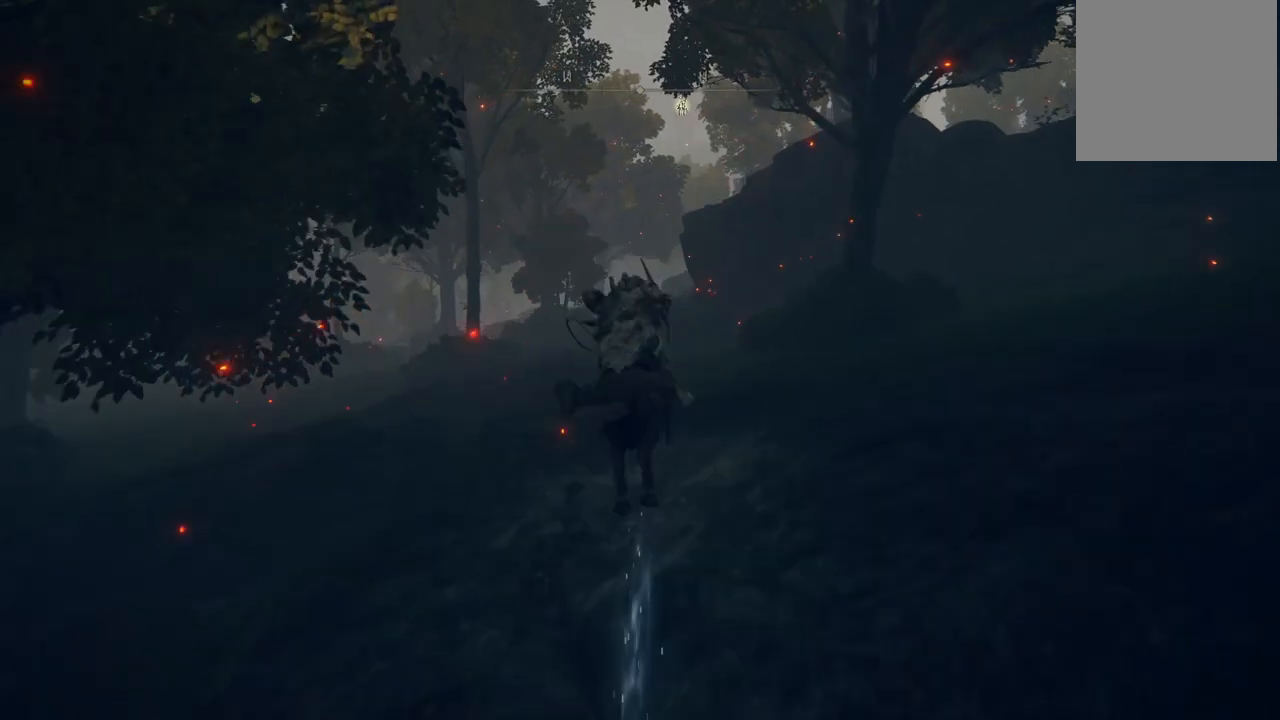
{"buttons": [], "left_stick": "up", "right_stick": "center", "events": [[150, "B", "down"], [250, "B", "up"]]}
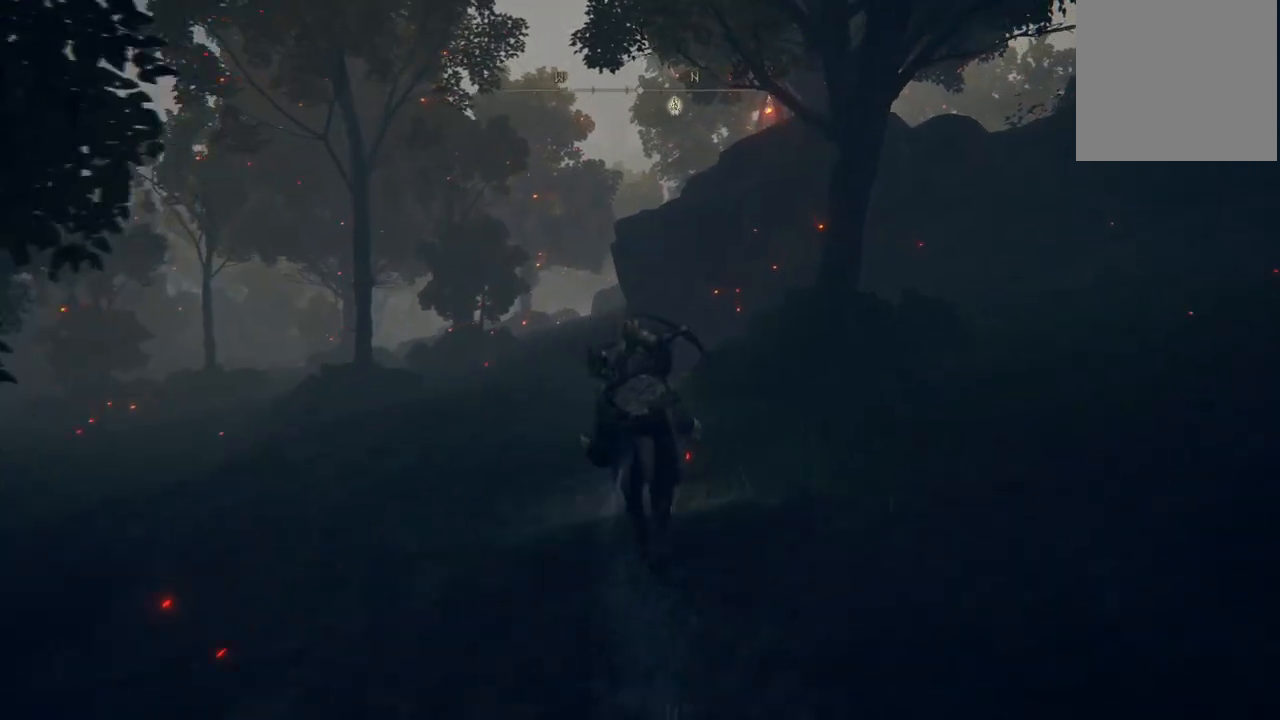
{"buttons": [], "left_stick": "up-right", "right_stick": "center", "events": [[17, "left_stick", "up-right"], [117, "right_stick", "right"], [433, "right_stick", "center"]]}